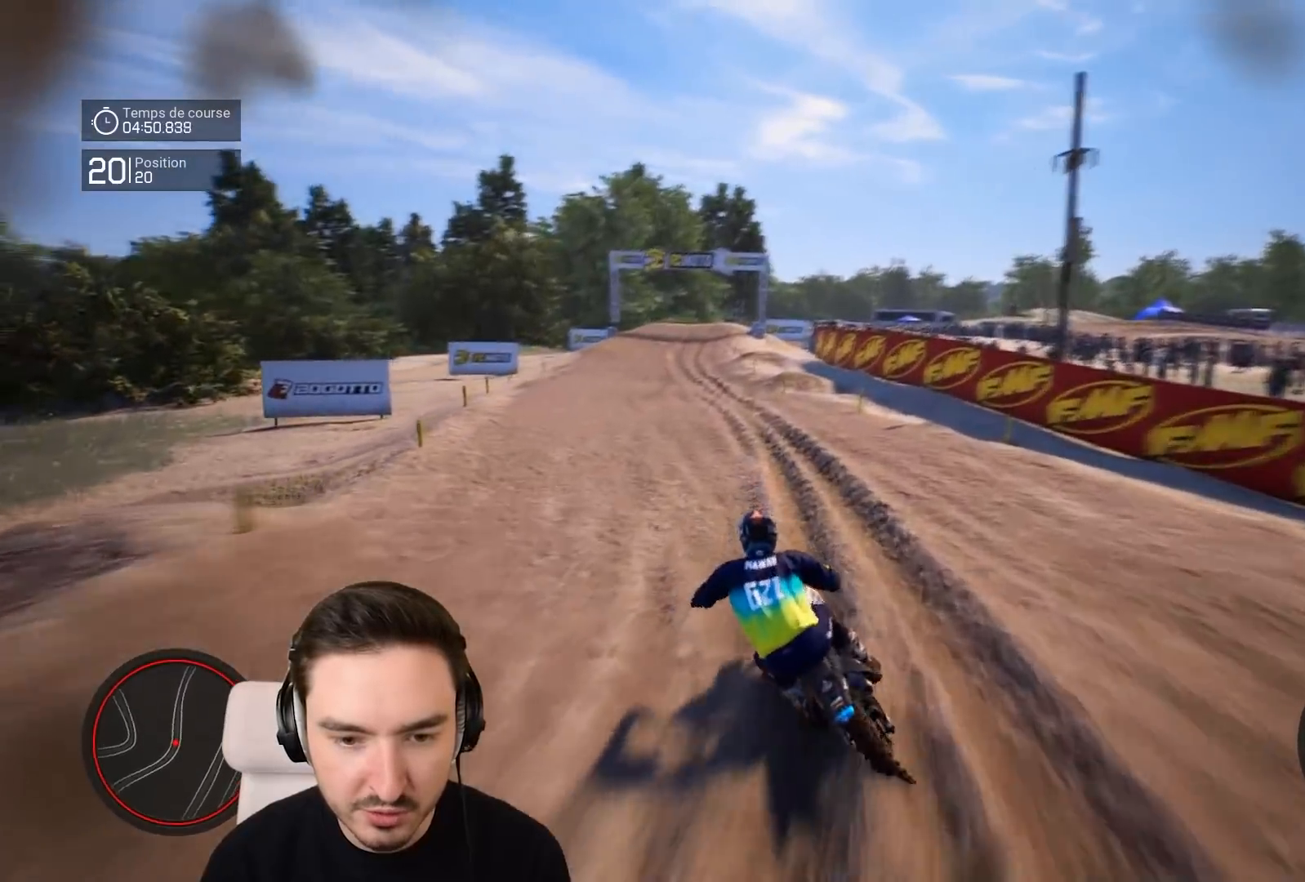
Gameplay with a controller (Xbox layout); each line is a JSON object with the inputs held at the frame after it. "events" lists button and stick changes between this image and that frame as [ms after this image, input, new state], when the widget could be followed in between. Not read: L3 R3.
{"buttons": ["R2"], "left_stick": "center", "right_stick": "center", "events": [[350, "left_stick", "center"]]}
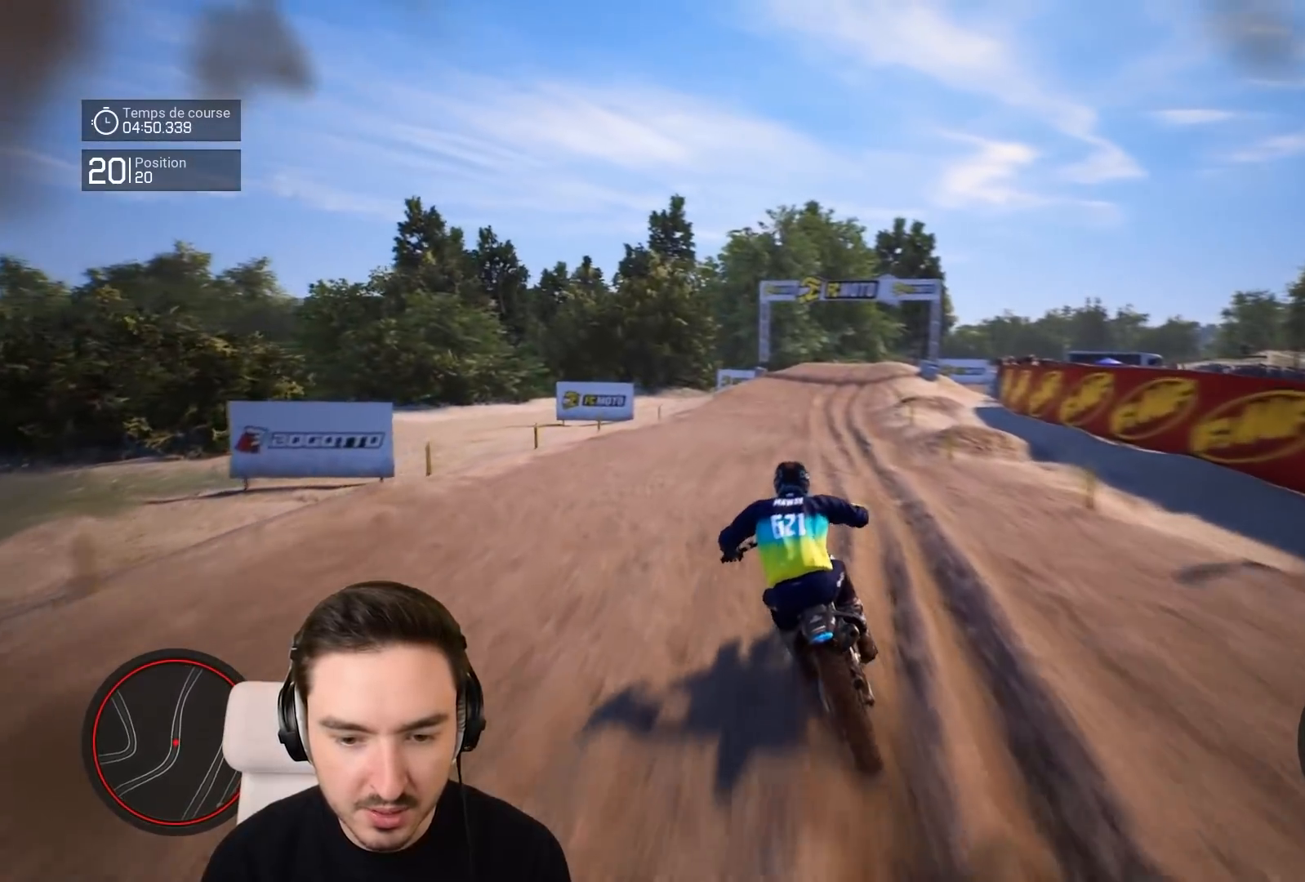
{"buttons": ["R2"], "left_stick": "down-right", "right_stick": "down", "events": [[100, "left_stick", "right"], [167, "right_stick", "down"], [250, "left_stick", "down-right"]]}
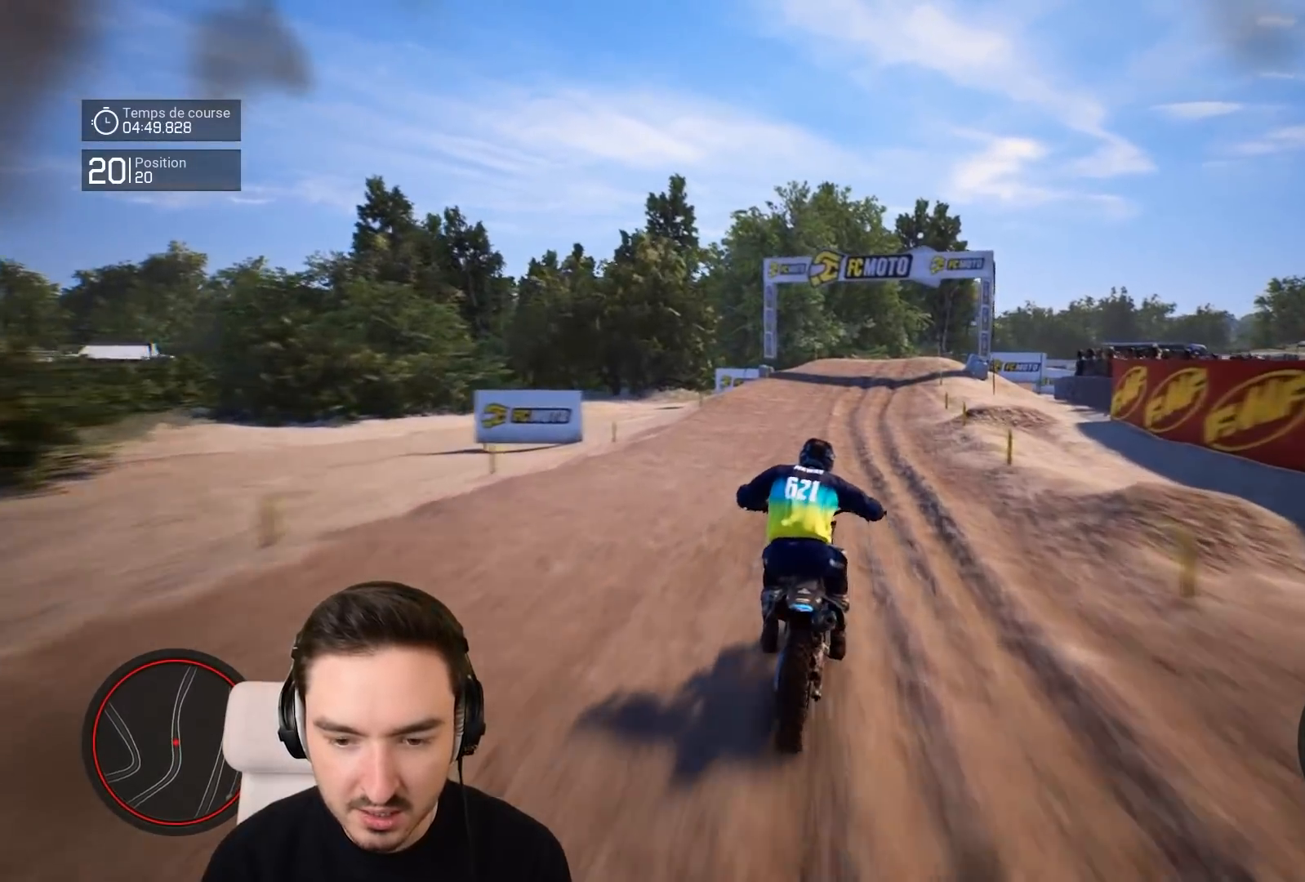
{"buttons": ["R2"], "left_stick": "down-right", "right_stick": "down", "events": []}
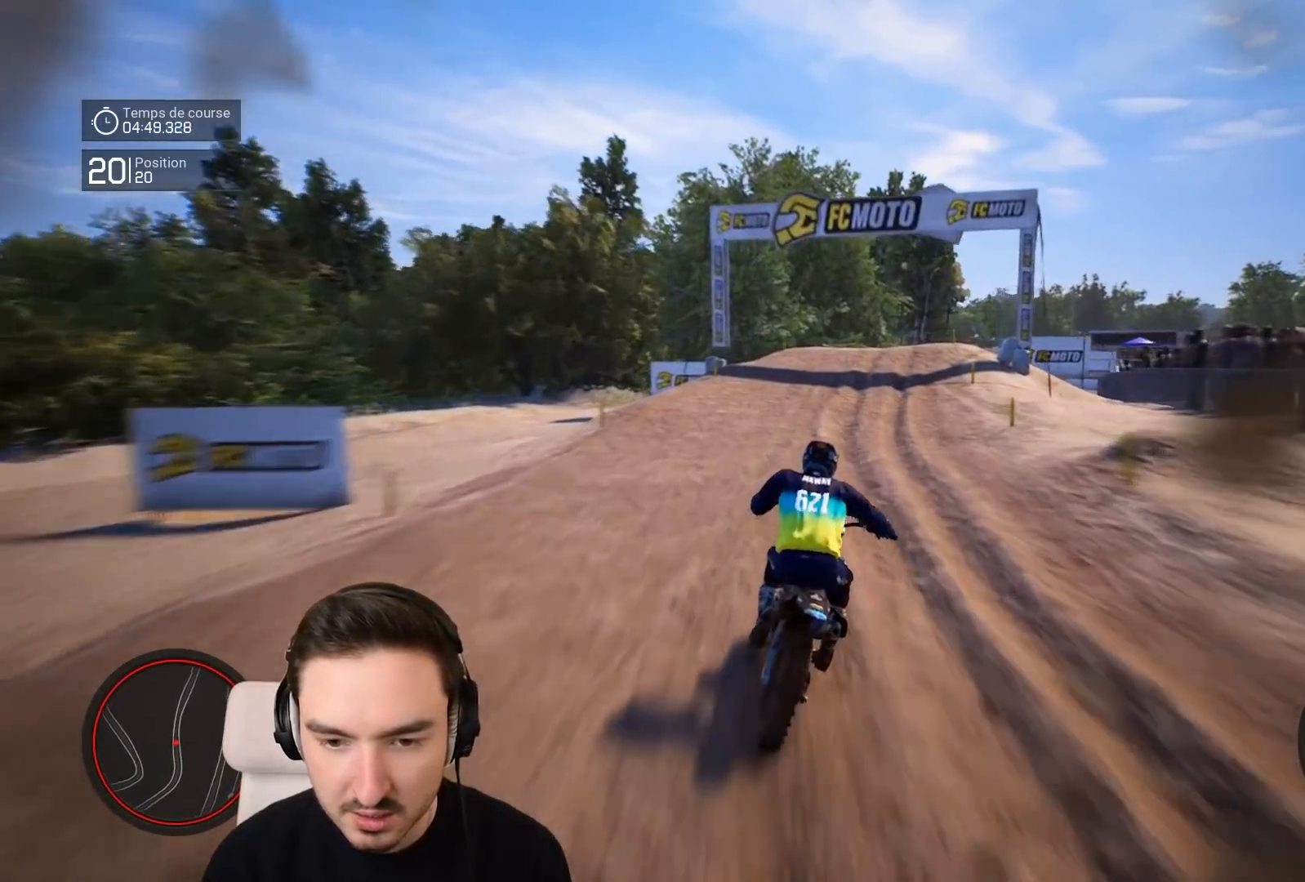
{"buttons": ["R2"], "left_stick": "down-right", "right_stick": "down", "events": []}
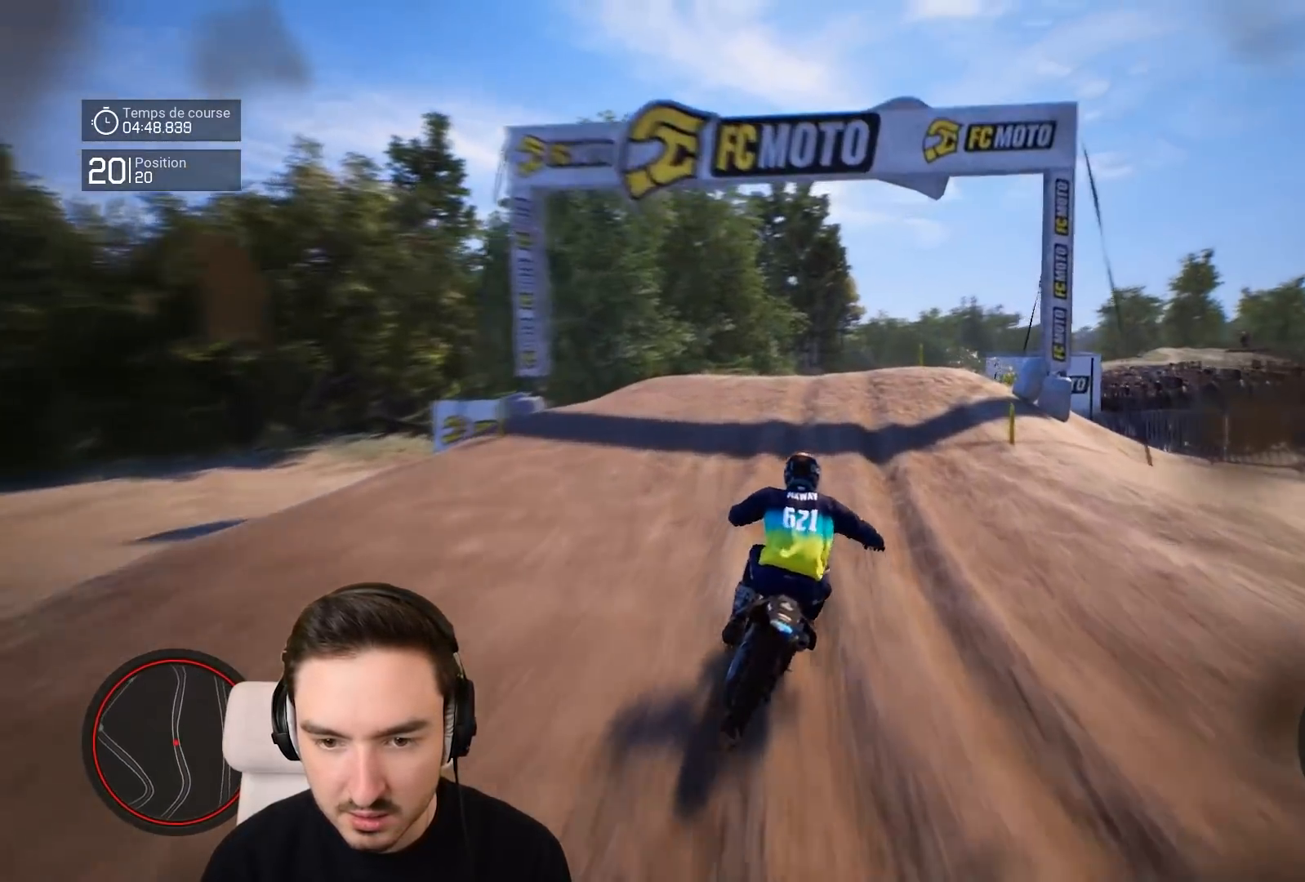
{"buttons": ["R2"], "left_stick": "down-right", "right_stick": "center", "events": [[500, "right_stick", "center"]]}
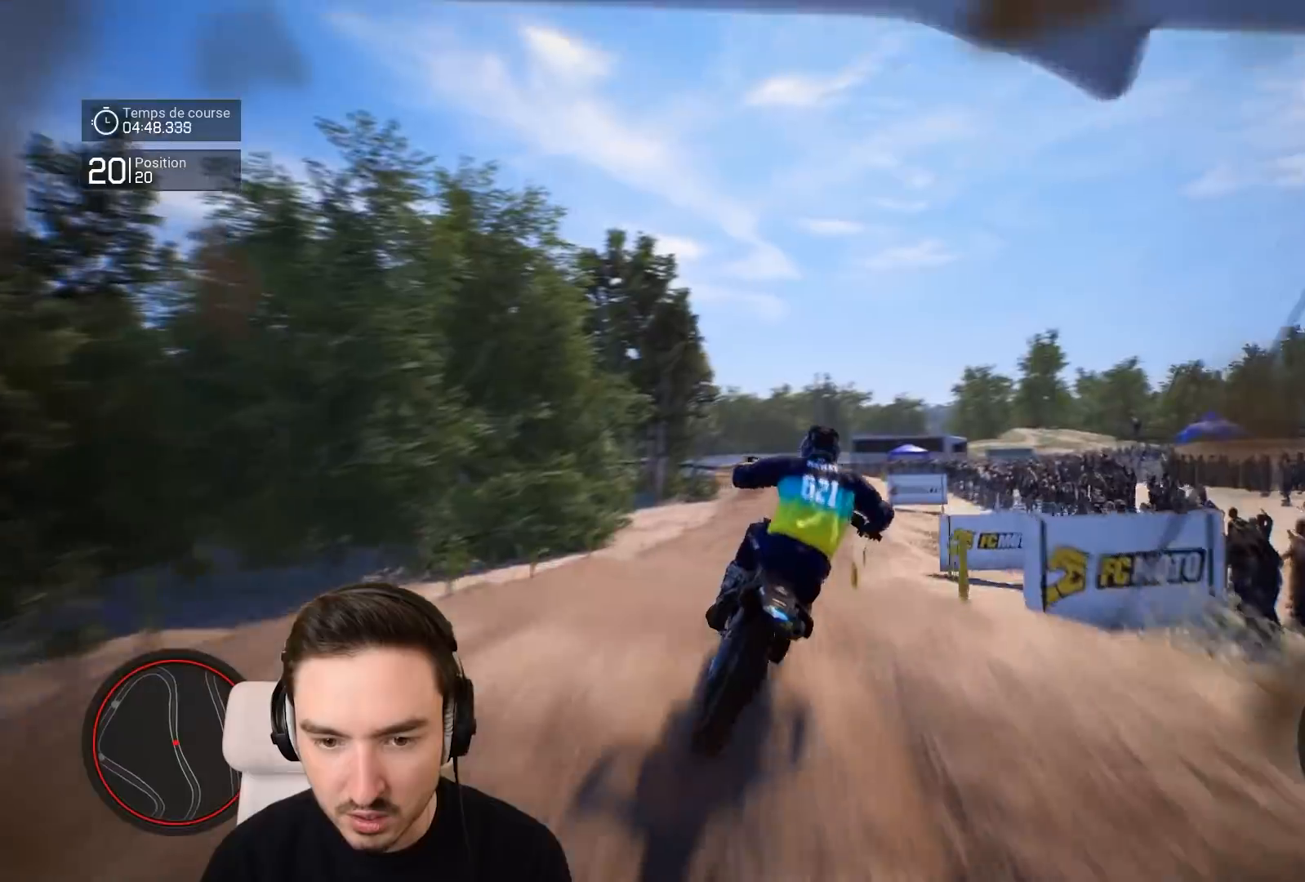
{"buttons": [], "left_stick": "left", "right_stick": "center", "events": [[200, "left_stick", "center"], [200, "right_stick", "up"], [250, "R2", "up"], [400, "left_stick", "left"], [450, "right_stick", "center"]]}
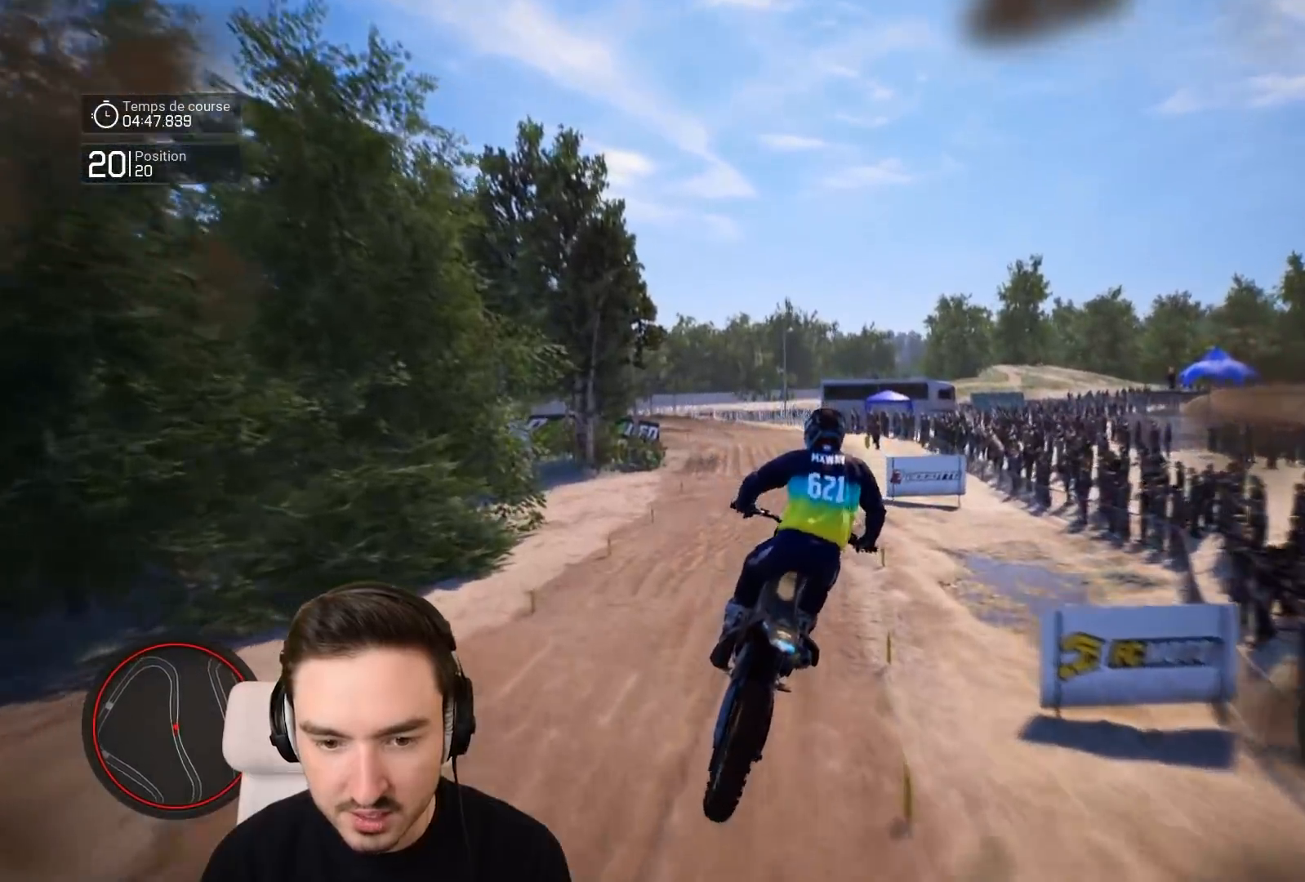
{"buttons": ["R2"], "left_stick": "down", "right_stick": "down", "events": [[100, "left_stick", "center"], [150, "R2", "down"], [400, "left_stick", "down"], [400, "right_stick", "down"]]}
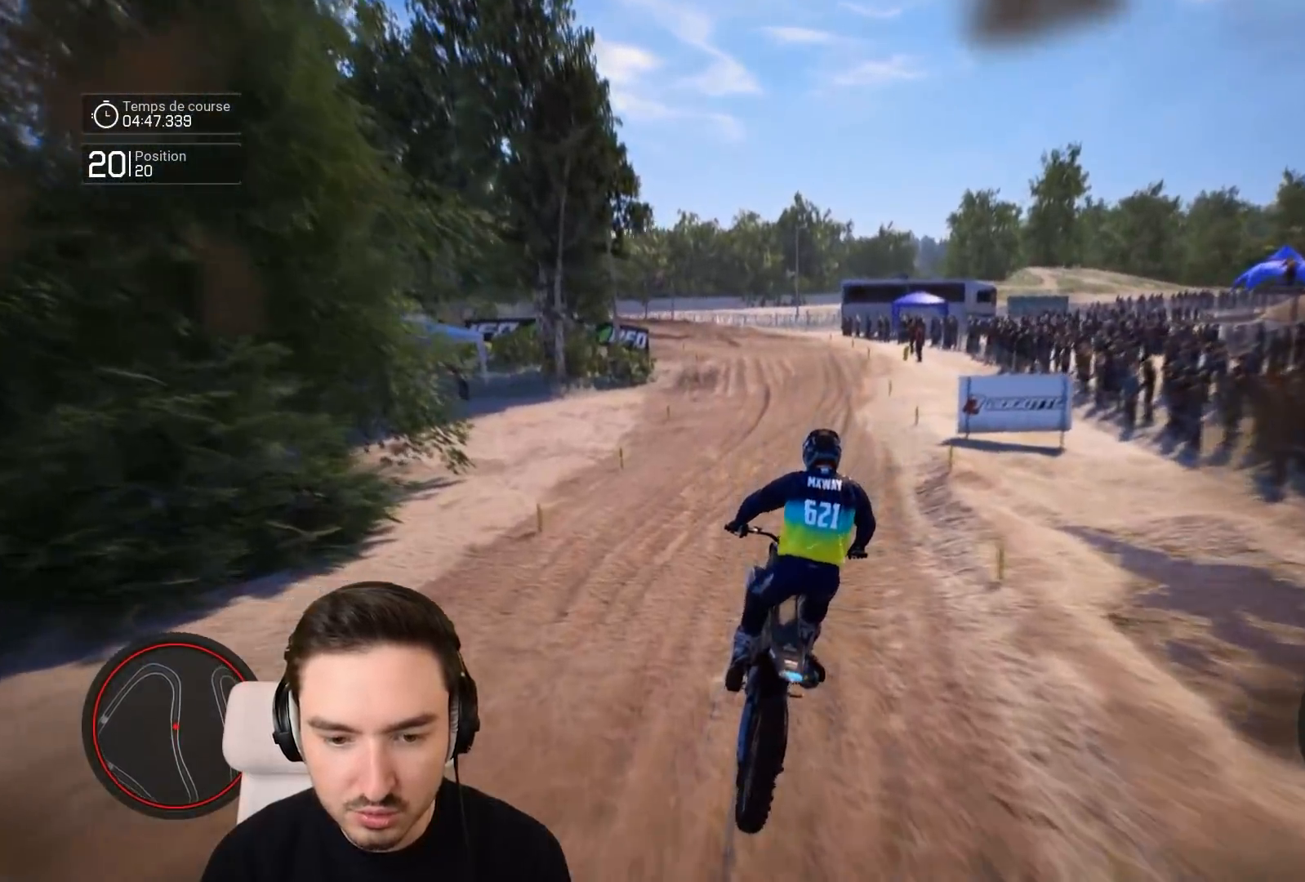
{"buttons": ["R2"], "left_stick": "down", "right_stick": "down", "events": []}
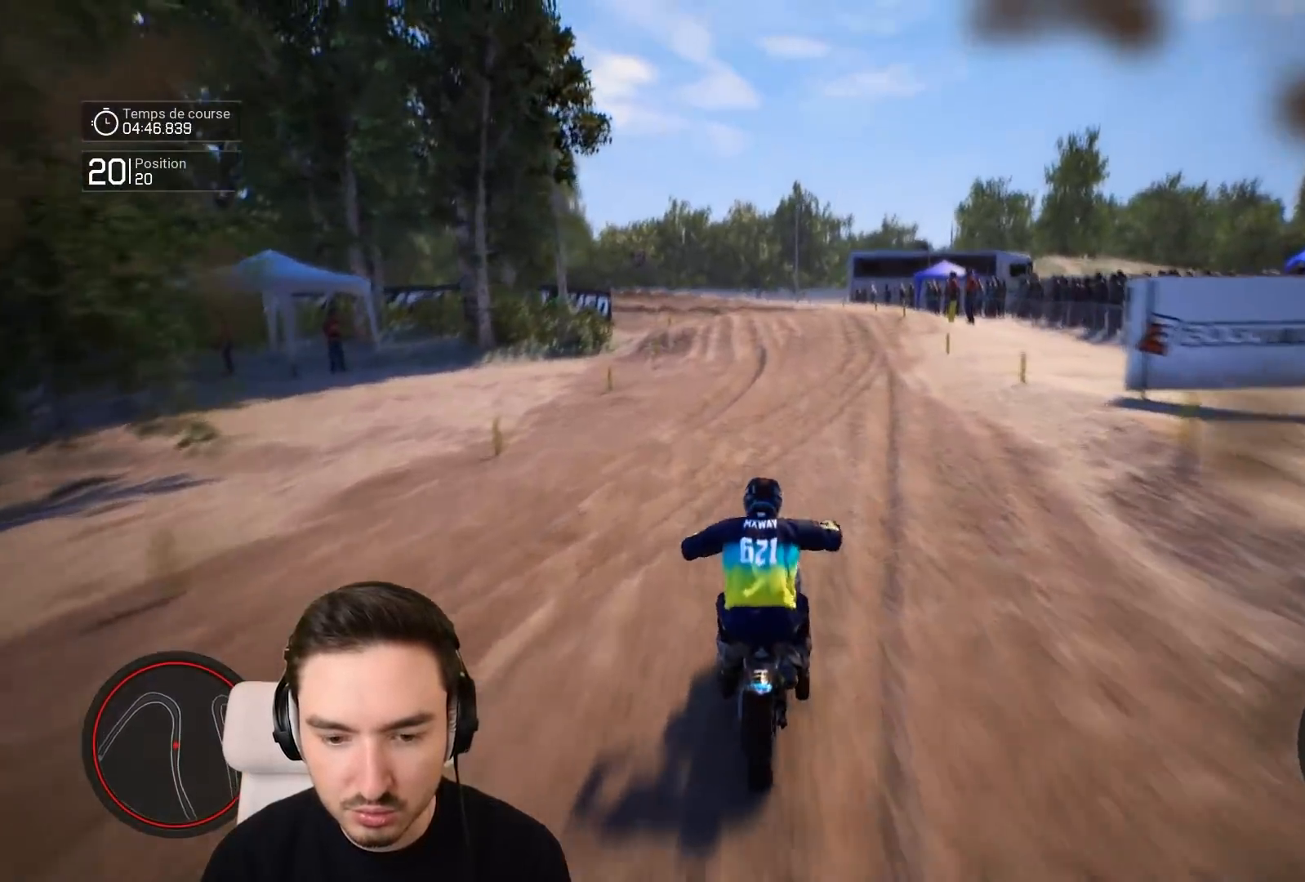
{"buttons": ["R2"], "left_stick": "left", "right_stick": "center", "events": [[50, "right_stick", "center"], [100, "left_stick", "center"], [350, "left_stick", "left"]]}
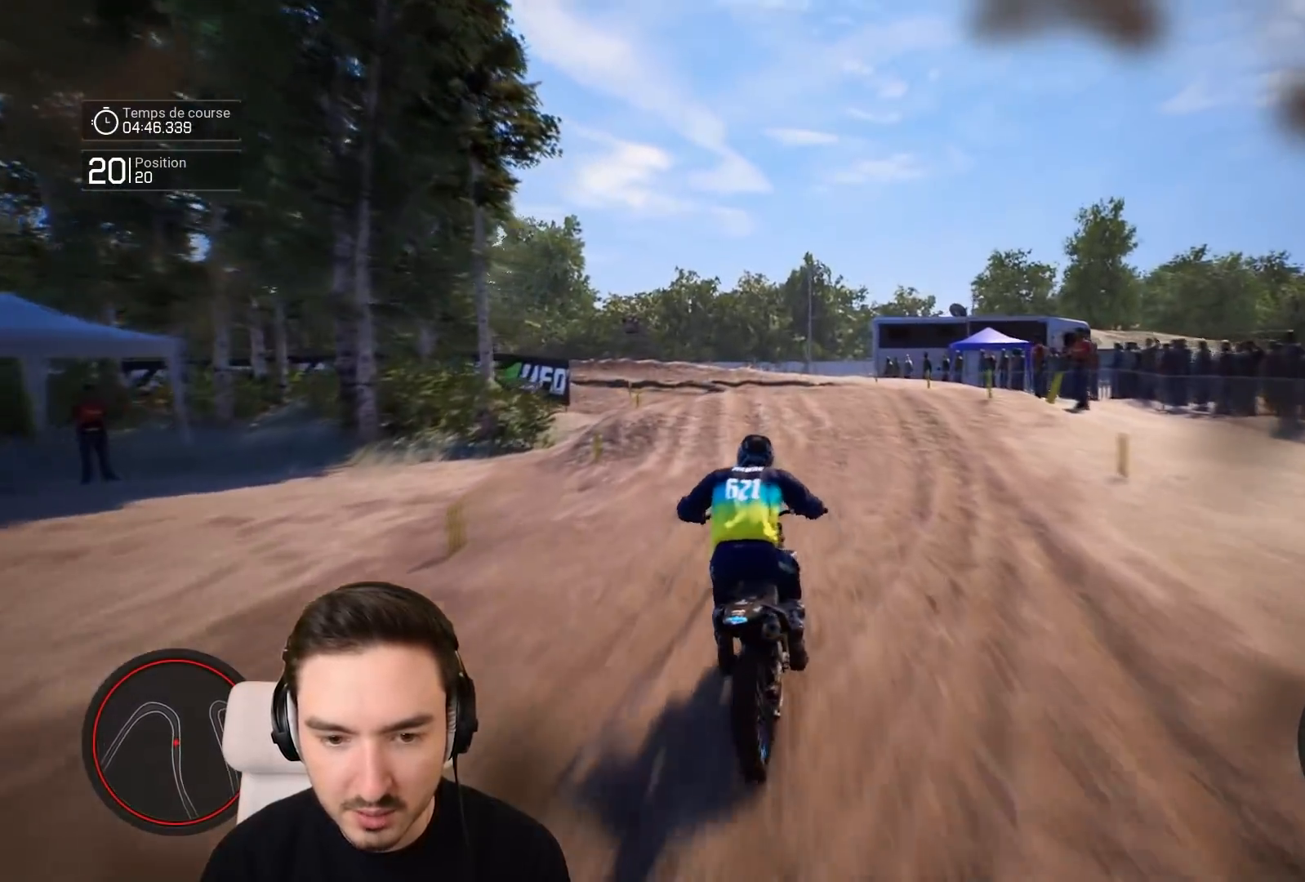
{"buttons": [], "left_stick": "left", "right_stick": "center", "events": [[400, "R2", "up"]]}
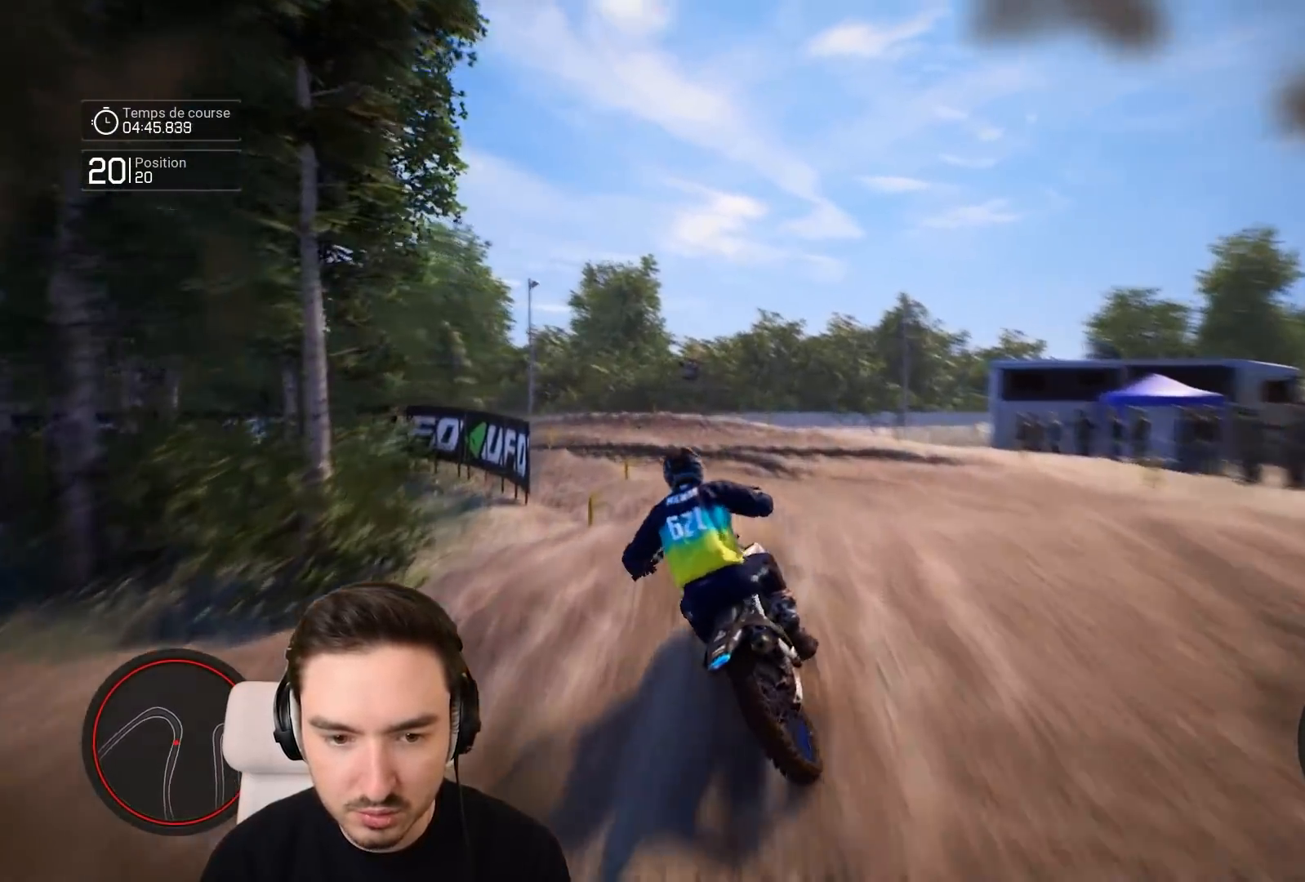
{"buttons": [], "left_stick": "left", "right_stick": "center", "events": [[200, "left_stick", "center"], [250, "left_stick", "left"]]}
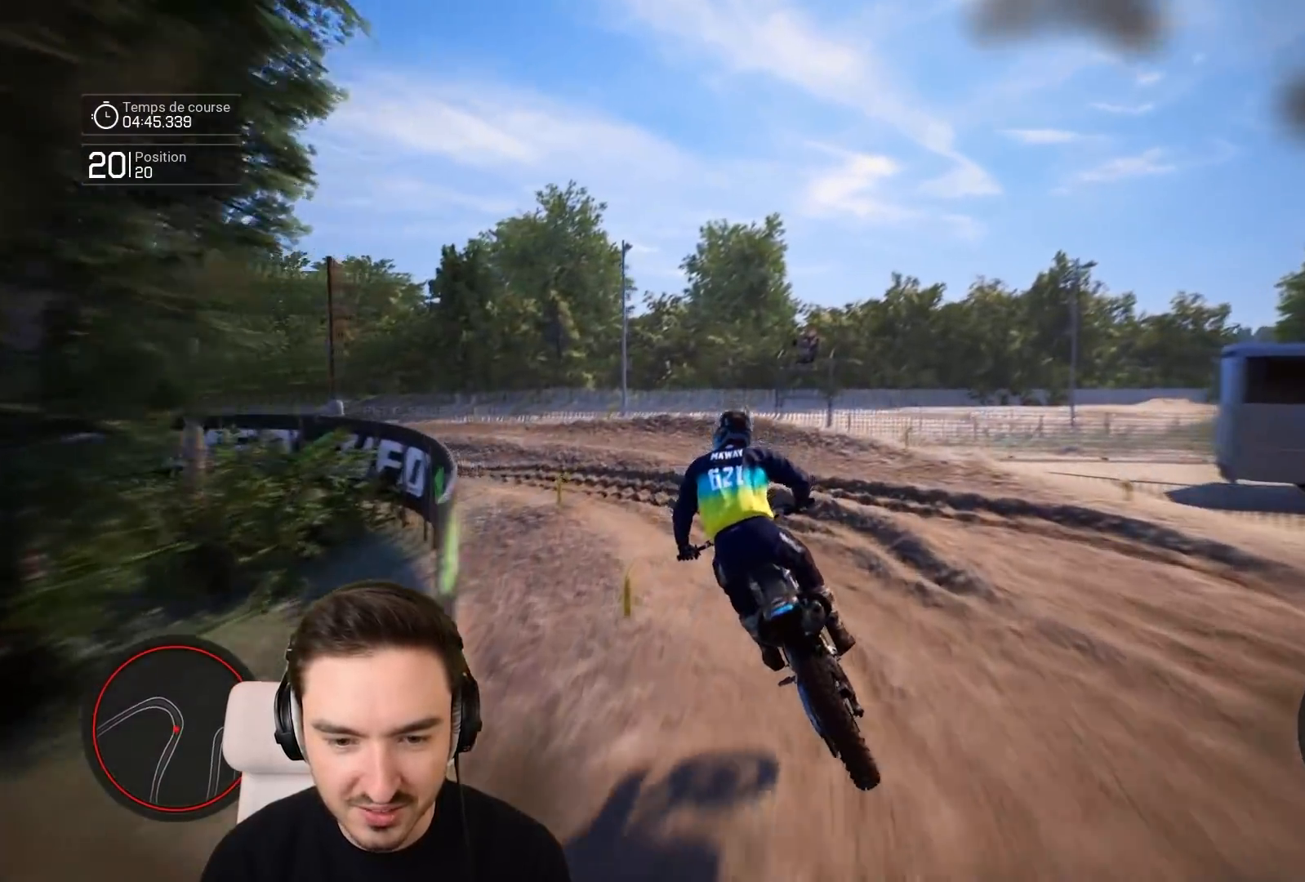
{"buttons": [], "left_stick": "left", "right_stick": "center", "events": [[50, "R2", "down"], [200, "R2", "up"]]}
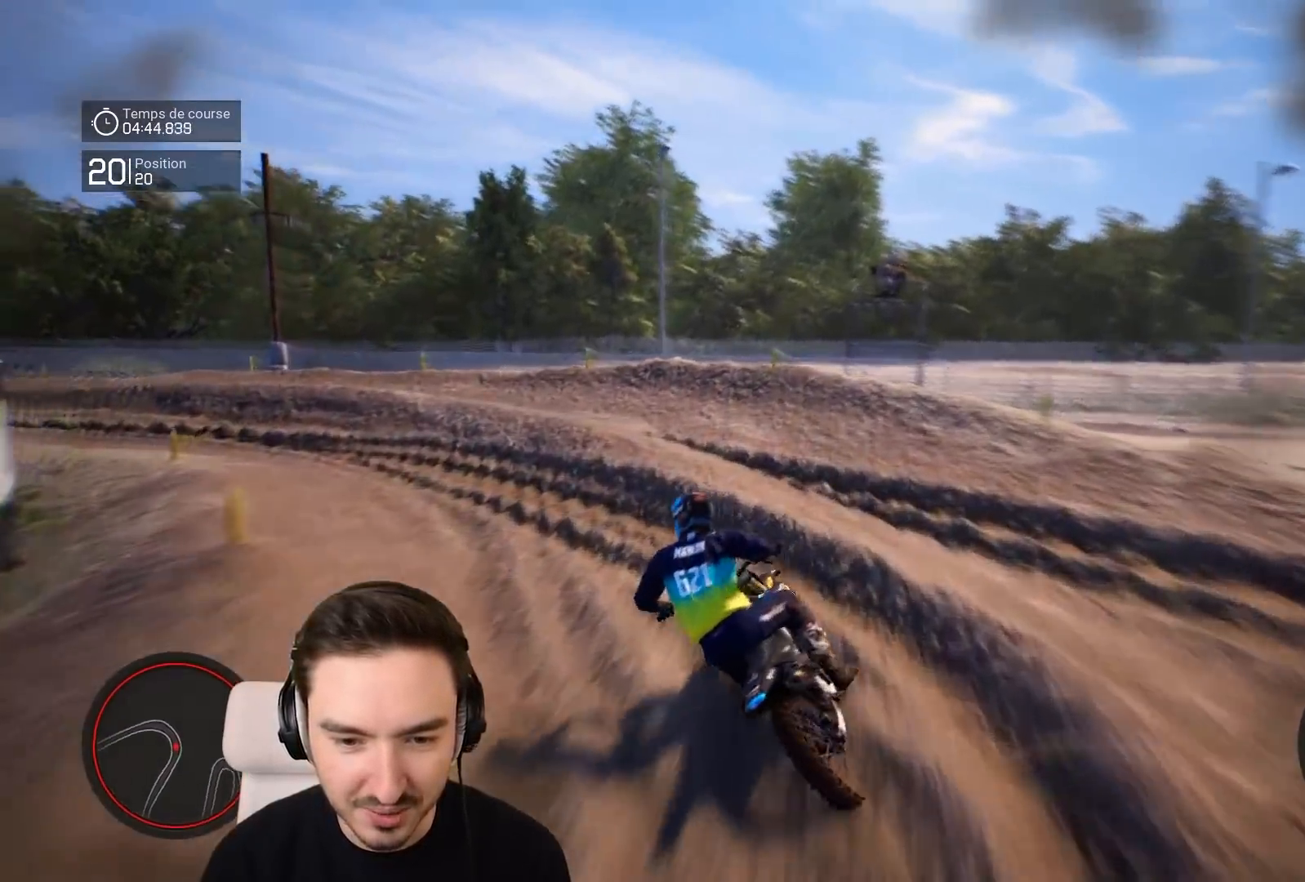
{"buttons": ["R2"], "left_stick": "left", "right_stick": "center", "events": [[500, "R2", "down"]]}
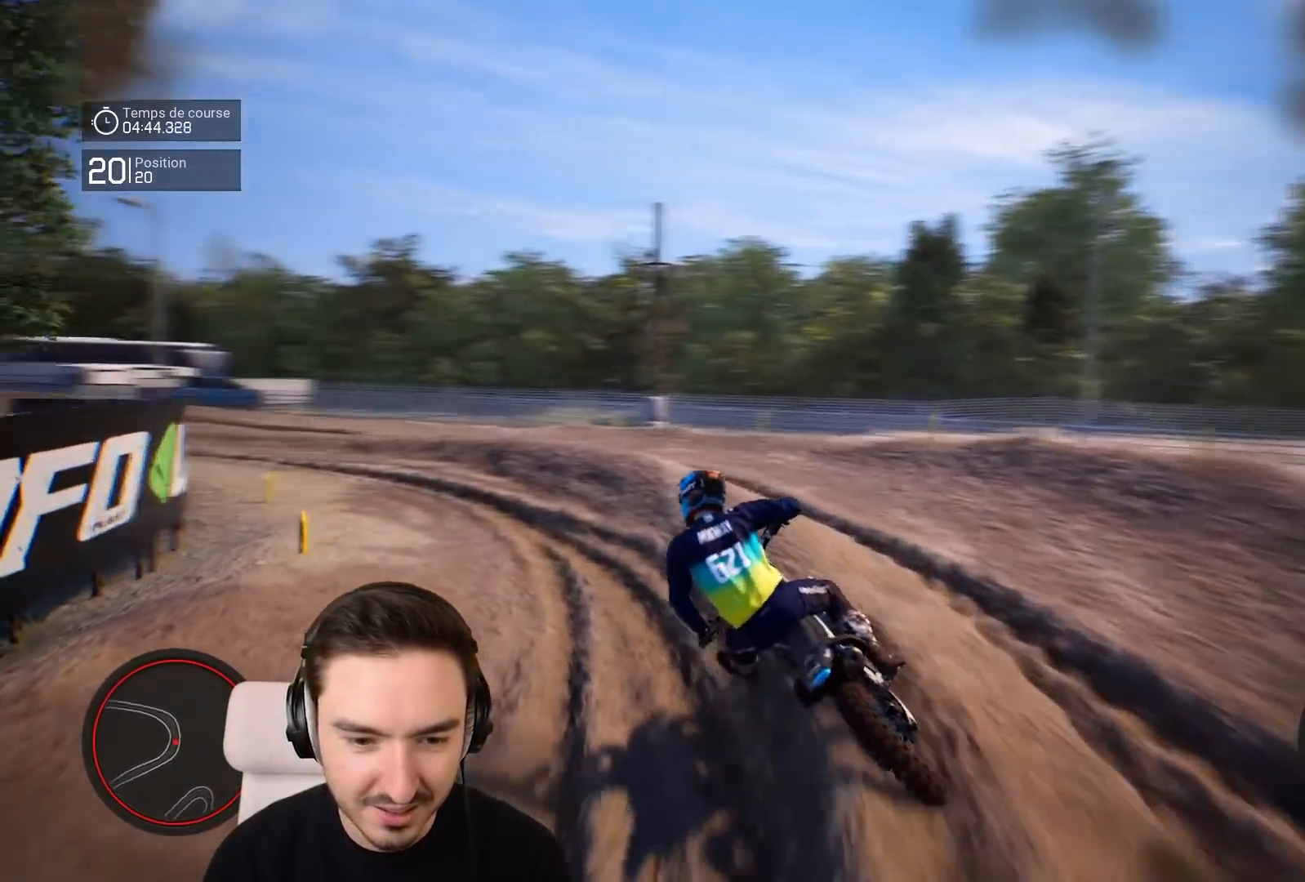
{"buttons": ["R2"], "left_stick": "left", "right_stick": "center", "events": []}
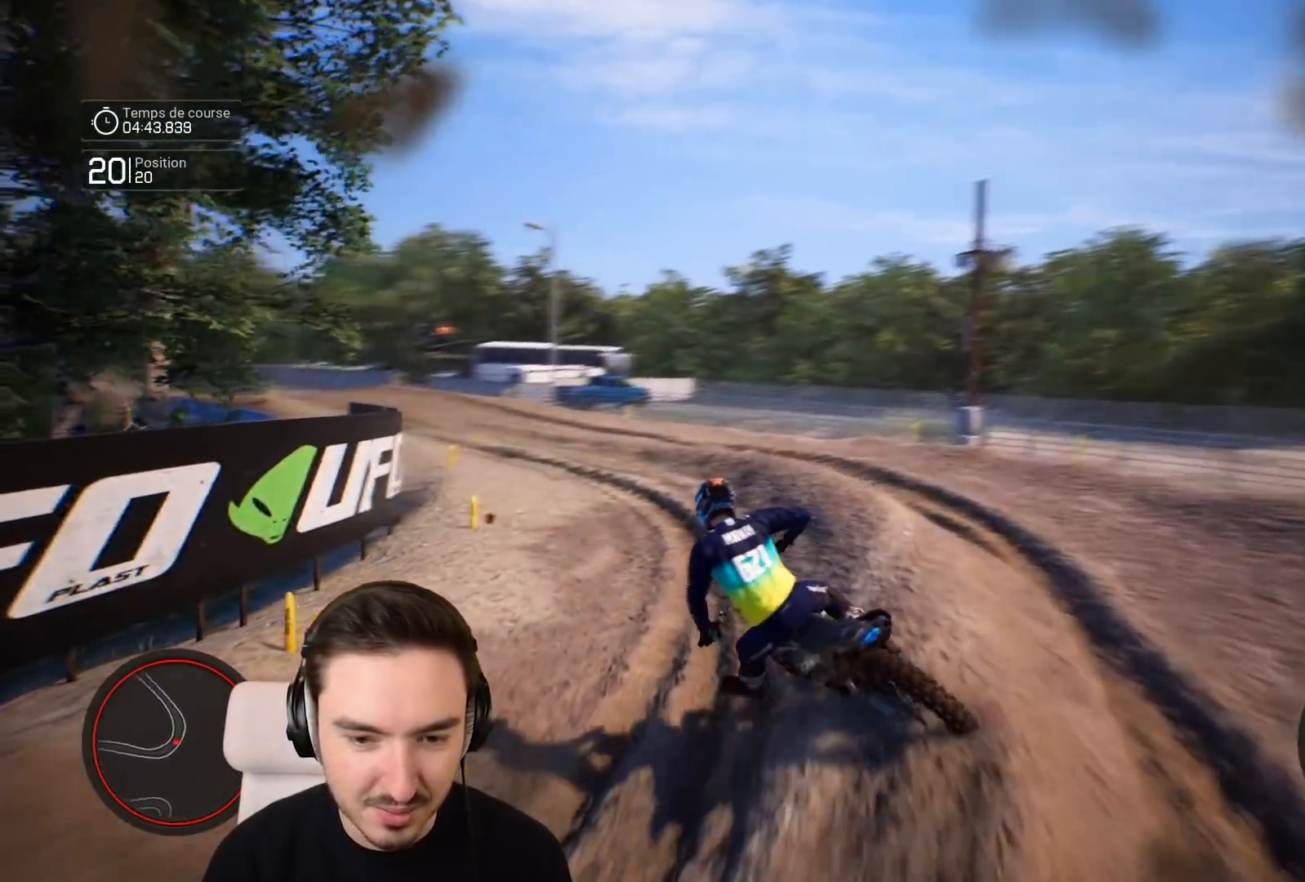
{"buttons": ["R2"], "left_stick": "center", "right_stick": "center", "events": [[200, "left_stick", "center"]]}
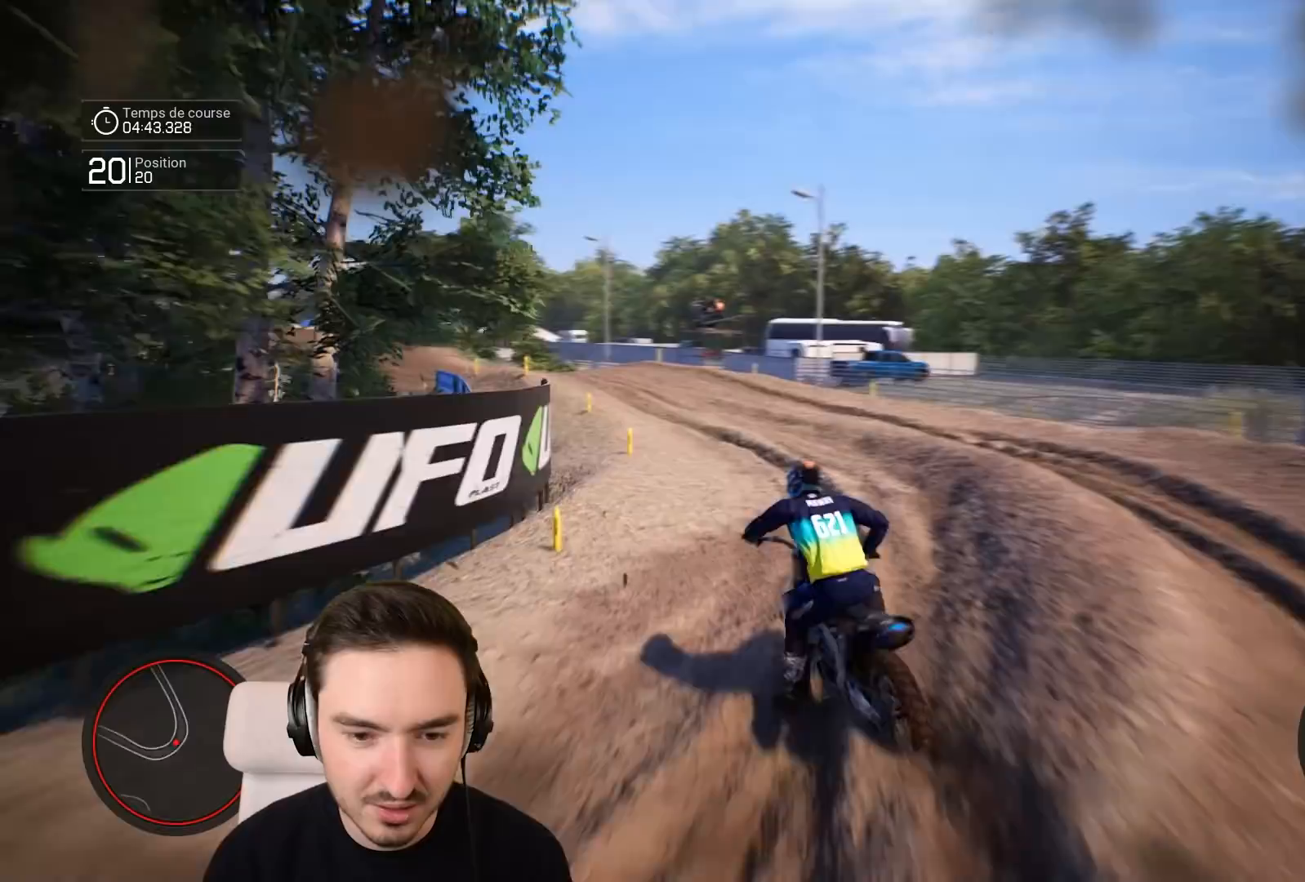
{"buttons": ["R2"], "left_stick": "left", "right_stick": "center", "events": [[50, "left_stick", "right"], [150, "left_stick", "center"], [200, "left_stick", "left"]]}
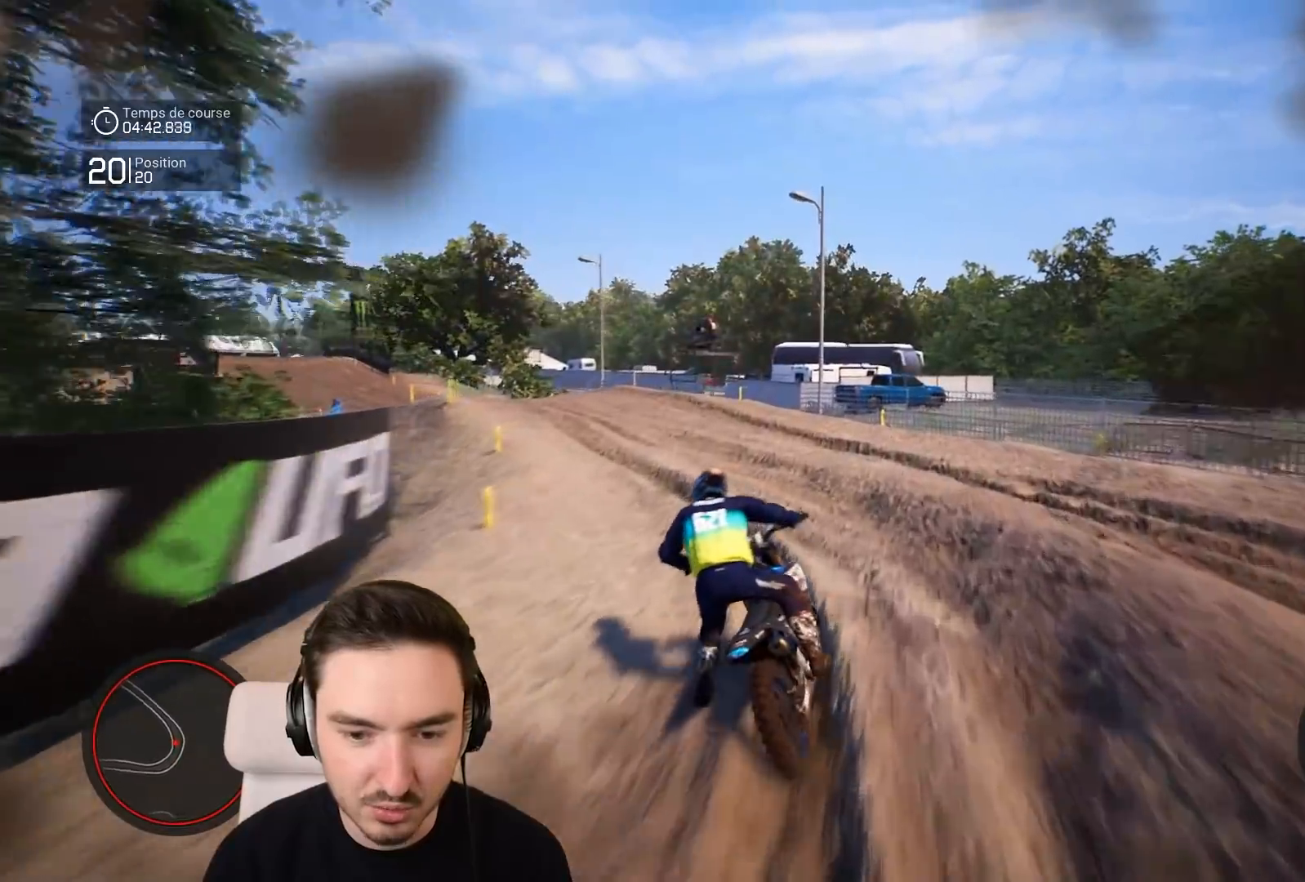
{"buttons": ["R2"], "left_stick": "left", "right_stick": "center", "events": []}
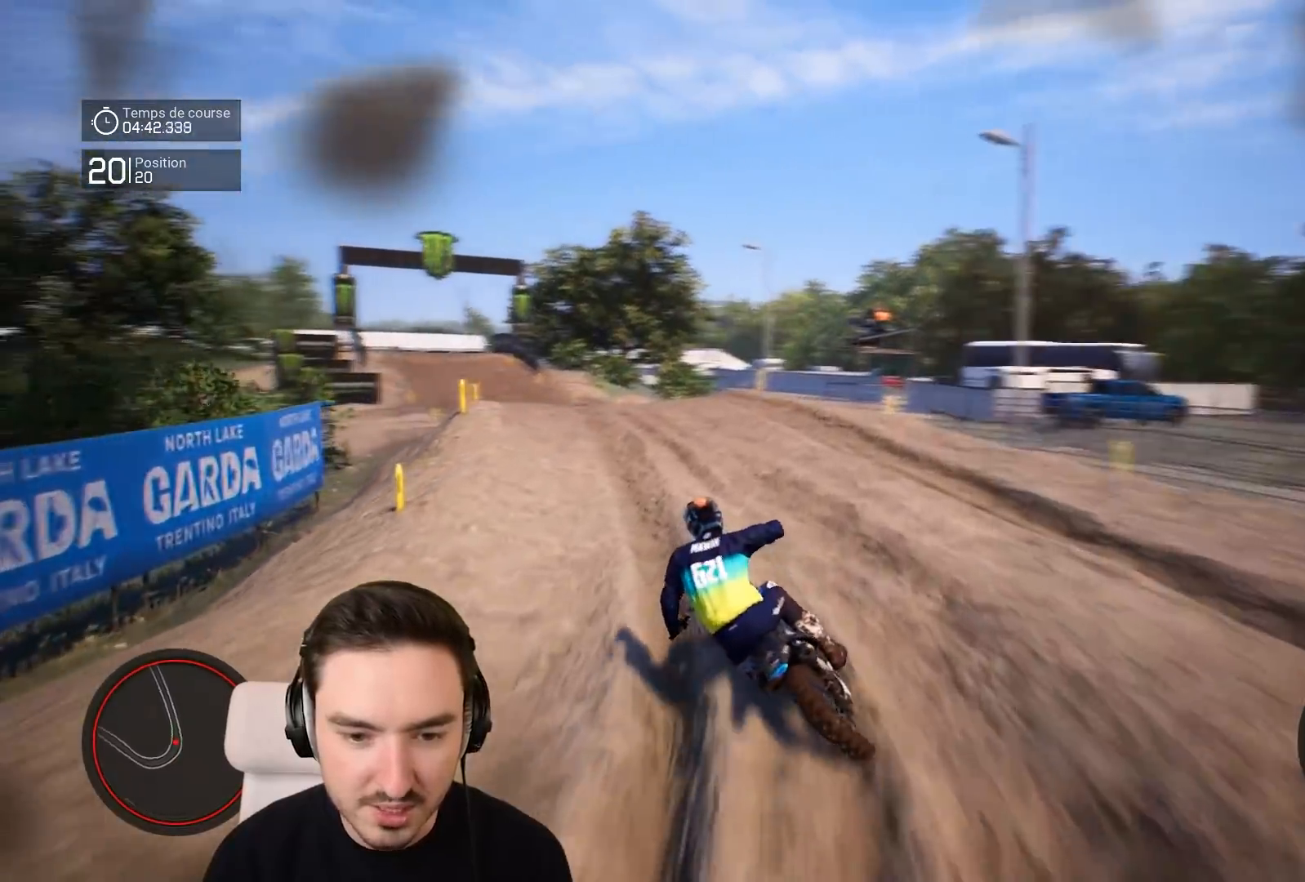
{"buttons": ["R2"], "left_stick": "center", "right_stick": "center", "events": [[300, "left_stick", "down-left"], [400, "left_stick", "center"]]}
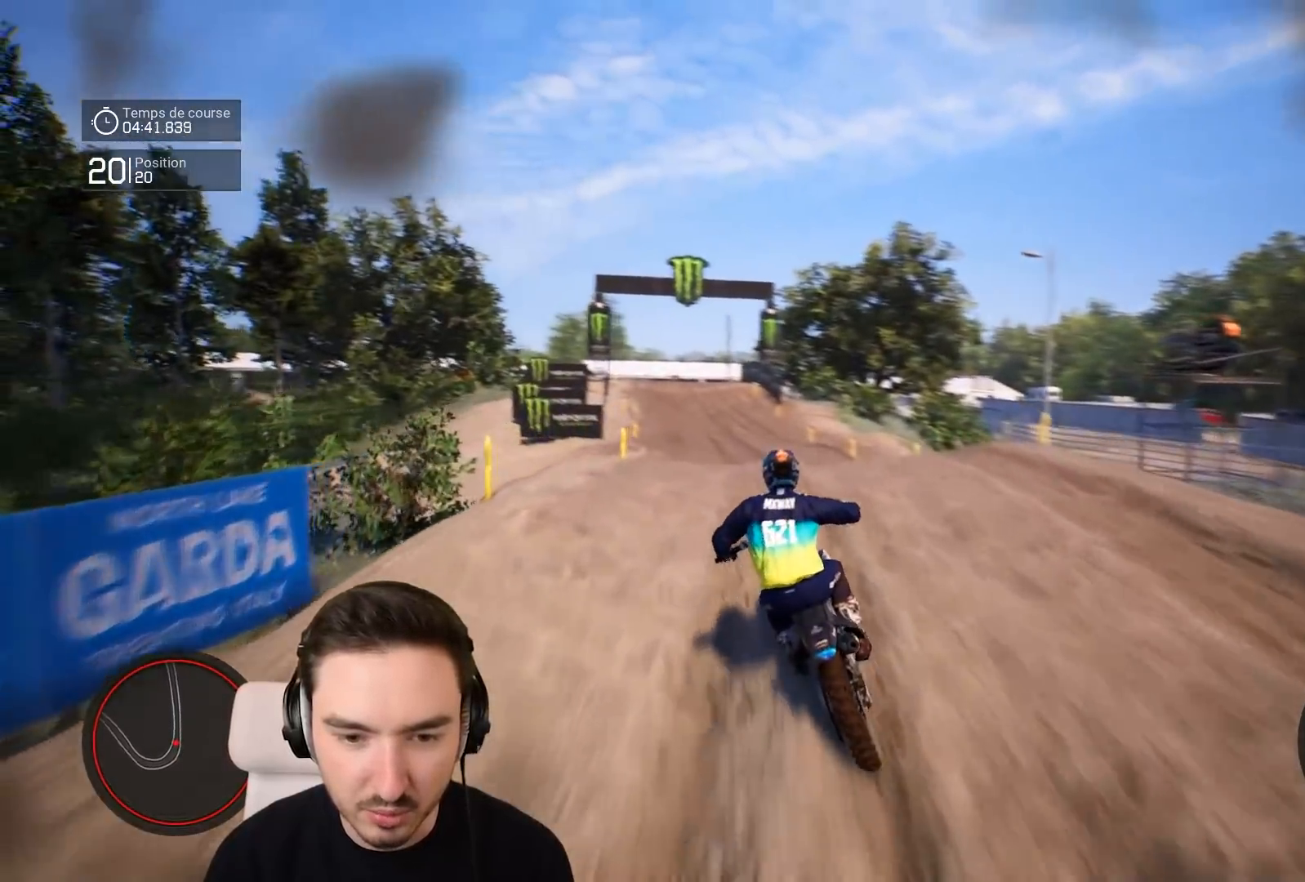
{"buttons": ["R2"], "left_stick": "down-left", "right_stick": "down", "events": [[100, "left_stick", "left"], [300, "left_stick", "down-left"], [400, "right_stick", "down"]]}
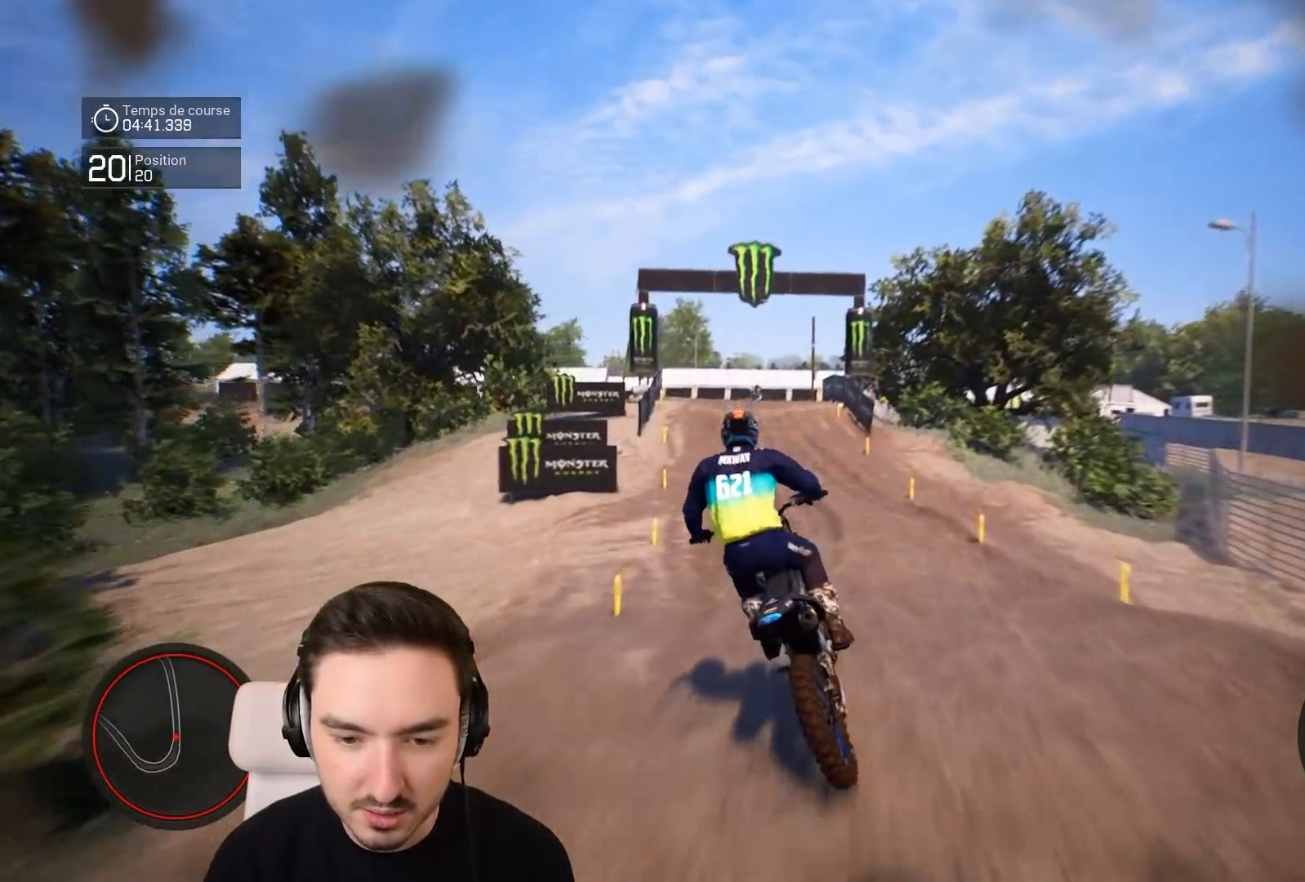
{"buttons": ["R2"], "left_stick": "down-left", "right_stick": "down", "events": []}
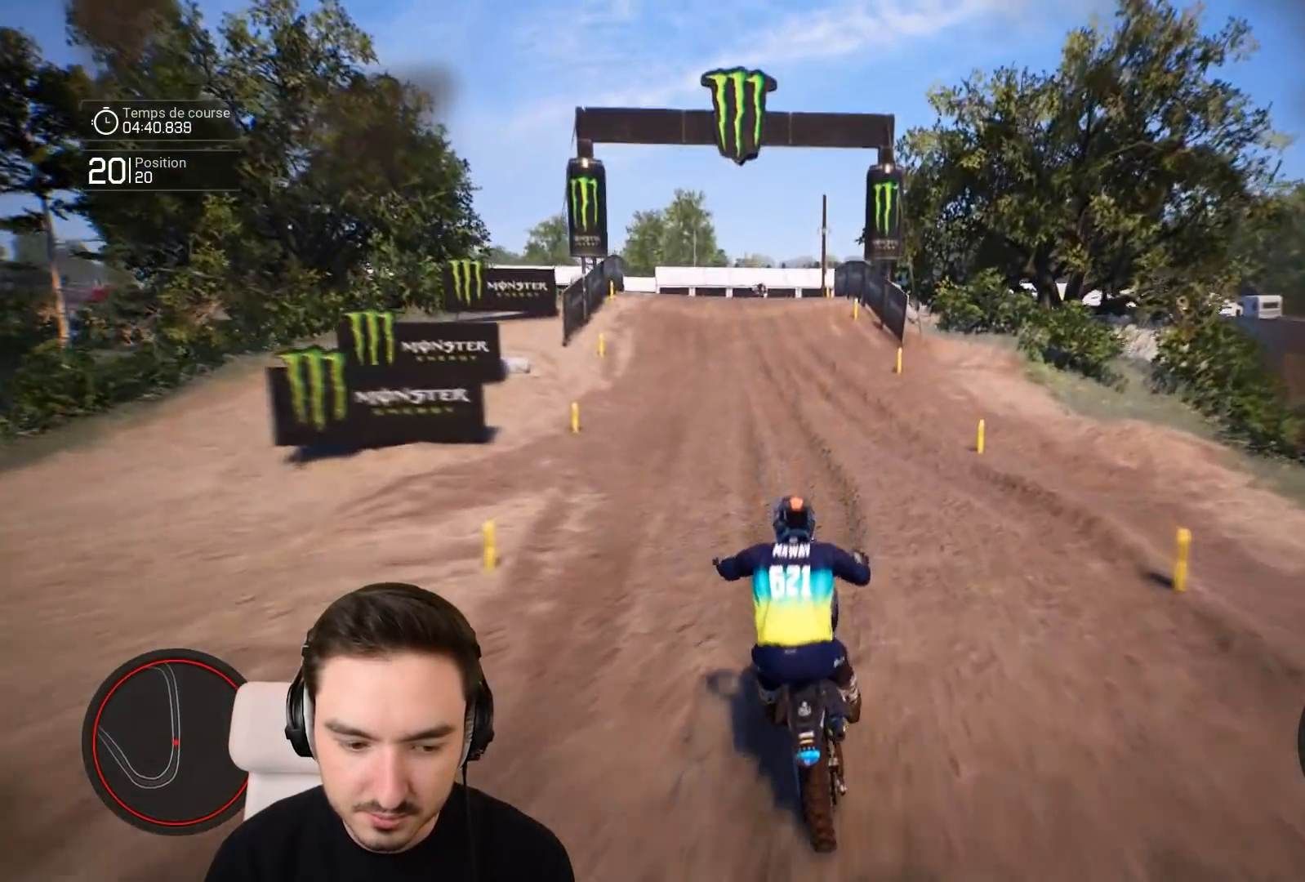
{"buttons": ["R2"], "left_stick": "down-left", "right_stick": "down", "events": []}
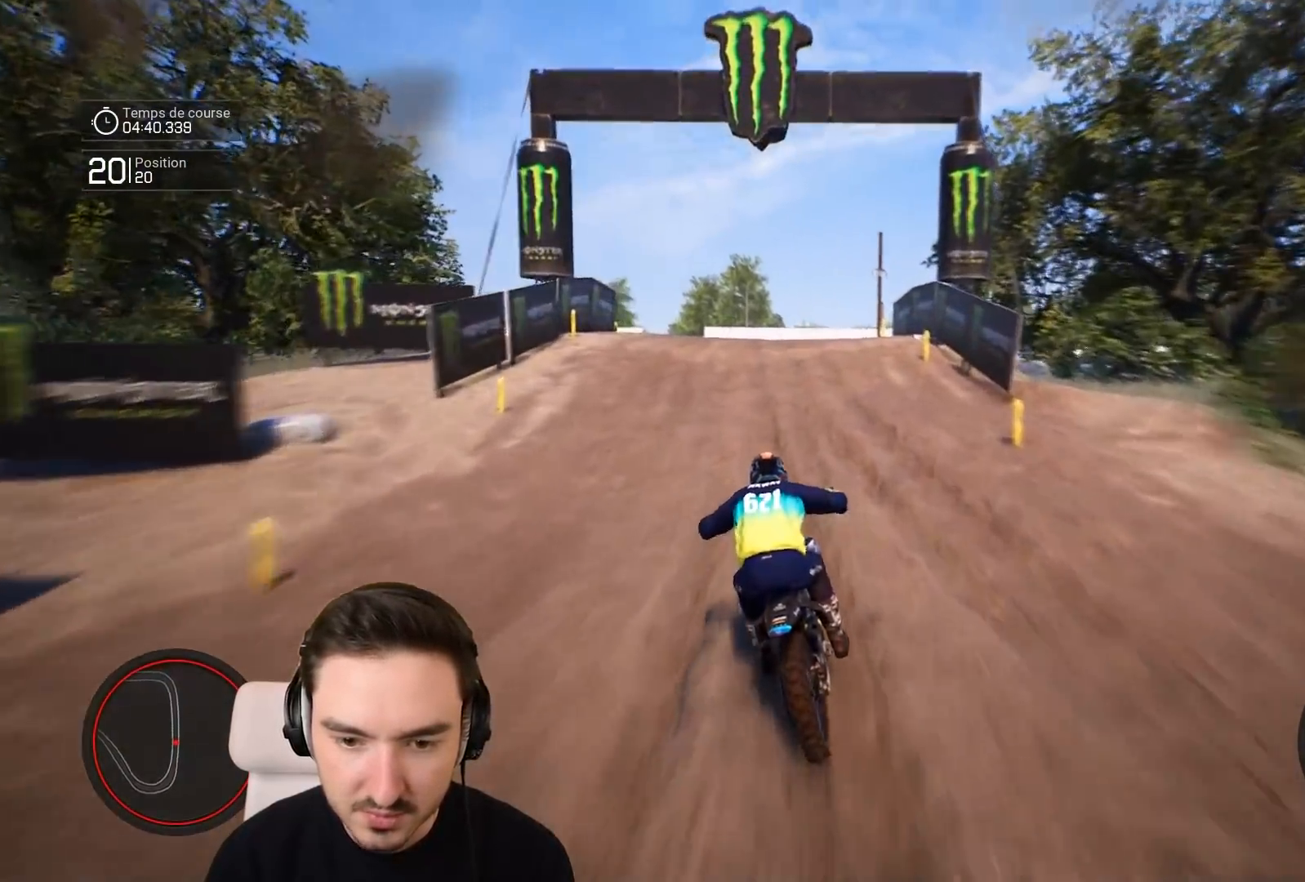
{"buttons": ["R2"], "left_stick": "down-left", "right_stick": "down", "events": []}
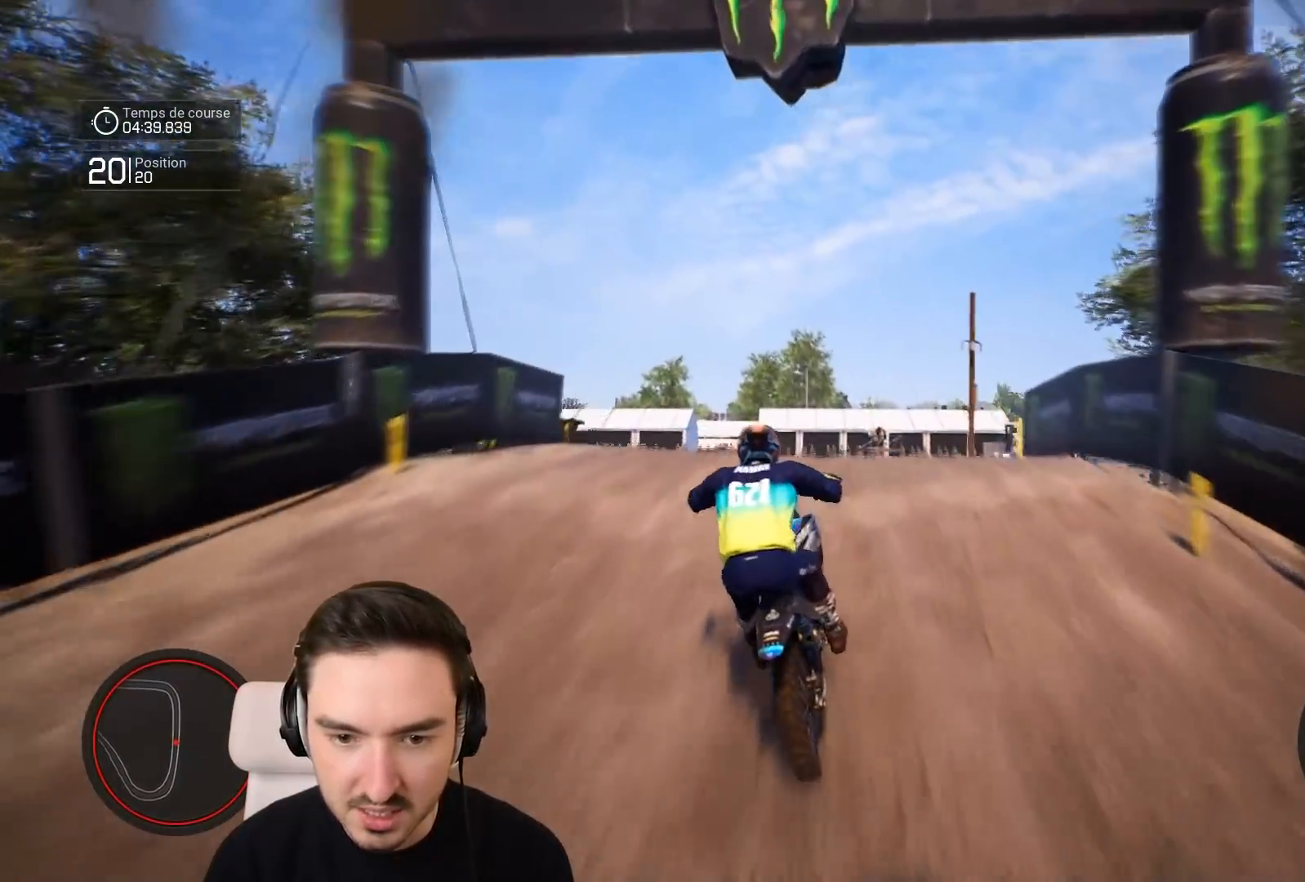
{"buttons": [], "left_stick": "center", "right_stick": "center", "events": [[50, "left_stick", "center"], [50, "right_stick", "center"], [400, "R2", "up"]]}
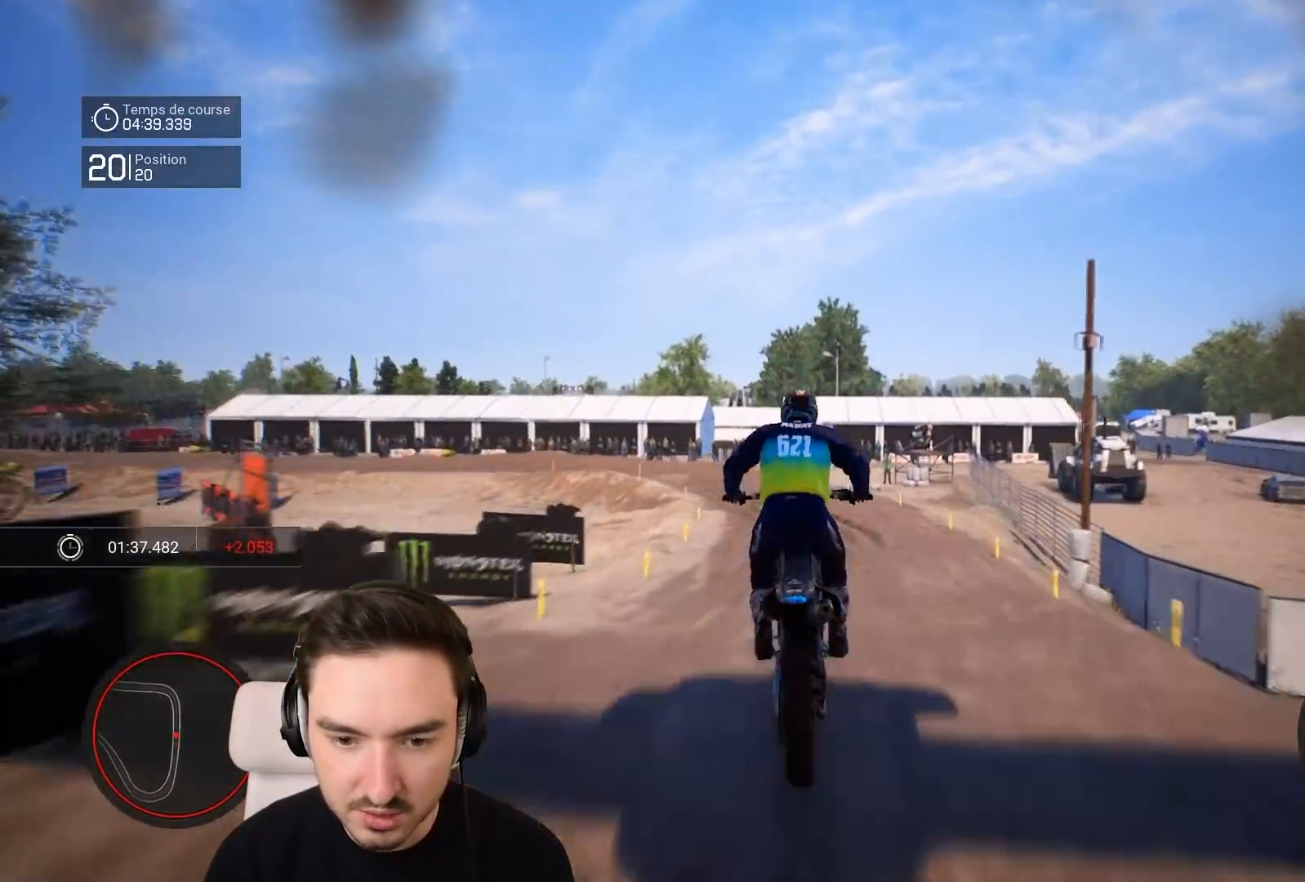
{"buttons": ["R2"], "left_stick": "down-left", "right_stick": "down", "events": [[200, "R2", "down"], [200, "left_stick", "left"], [350, "left_stick", "center"], [450, "left_stick", "down-left"], [500, "right_stick", "down"]]}
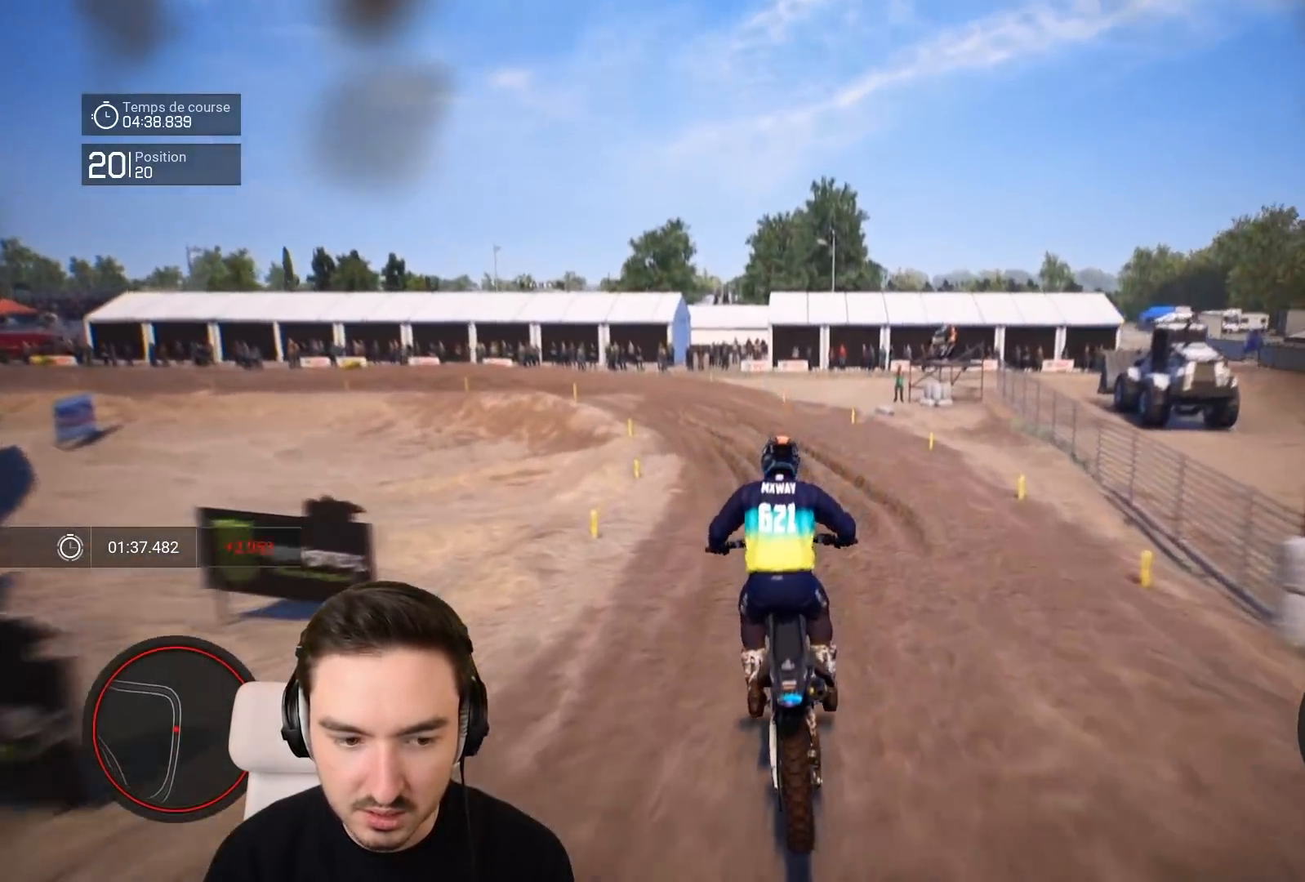
{"buttons": ["R2"], "left_stick": "down-left", "right_stick": "center", "events": [[250, "right_stick", "center"]]}
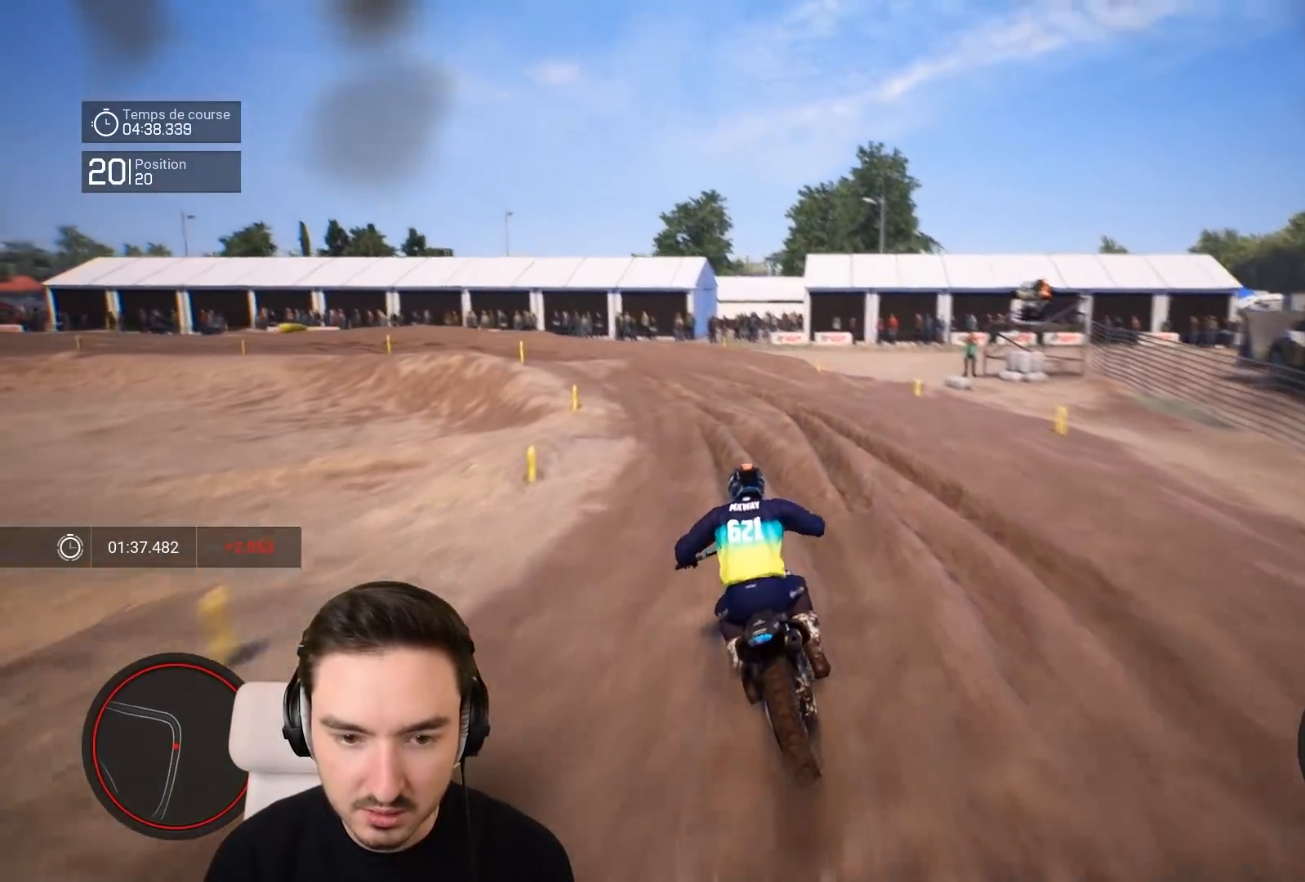
{"buttons": [], "left_stick": "down-left", "right_stick": "center", "events": [[250, "R2", "up"]]}
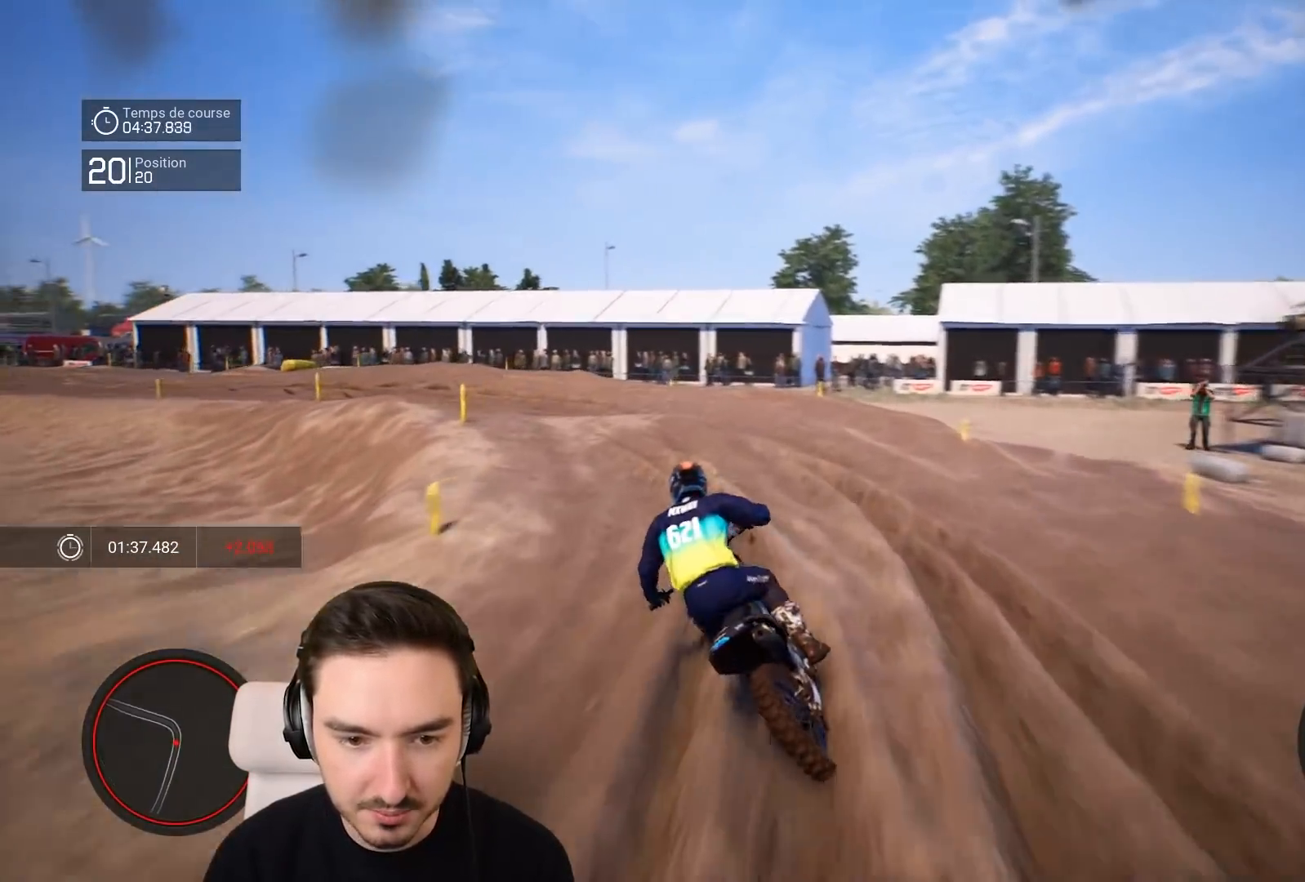
{"buttons": ["R2"], "left_stick": "down-left", "right_stick": "center", "events": [[167, "right_stick", "up-left"], [400, "right_stick", "center"], [500, "R2", "down"]]}
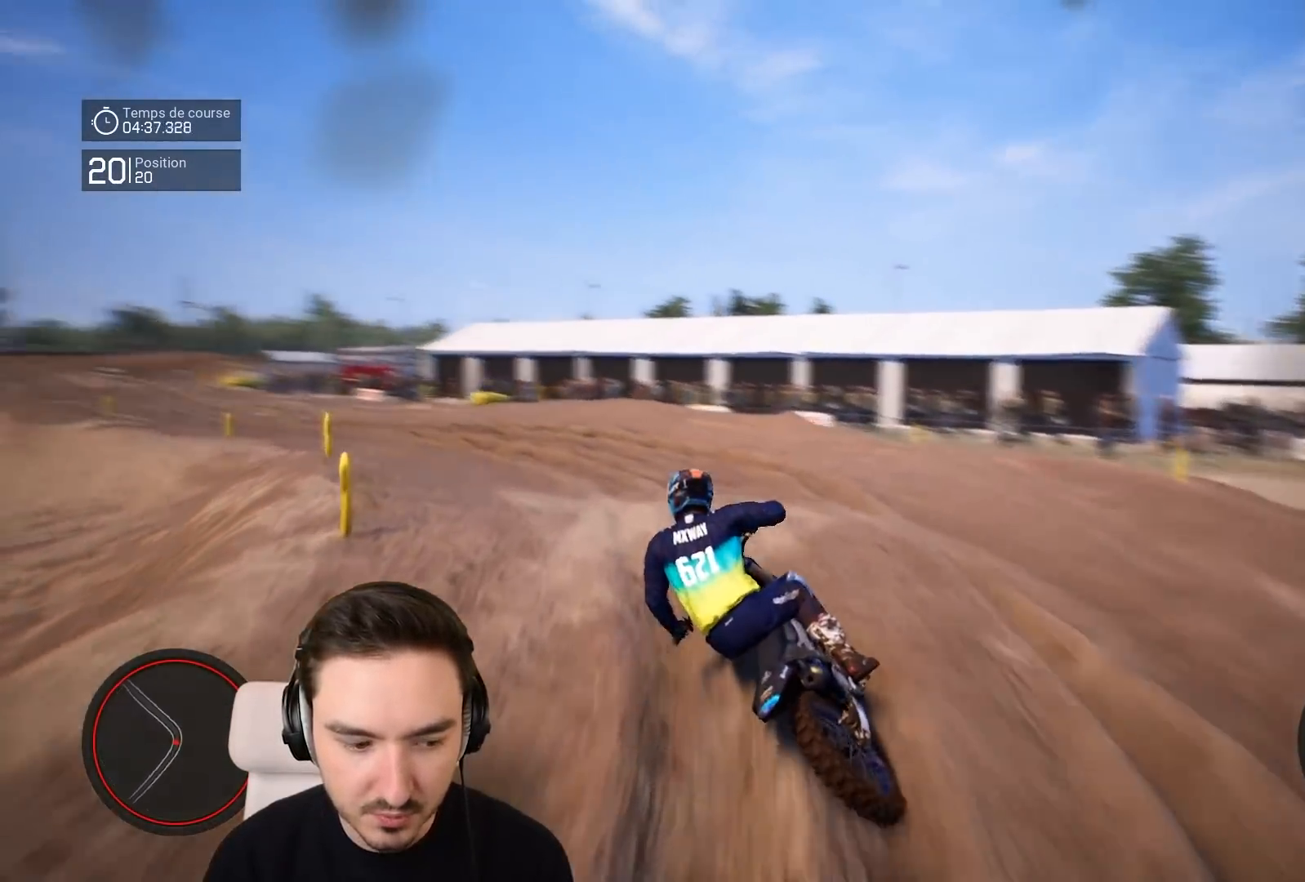
{"buttons": ["R2"], "left_stick": "down-left", "right_stick": "center", "events": []}
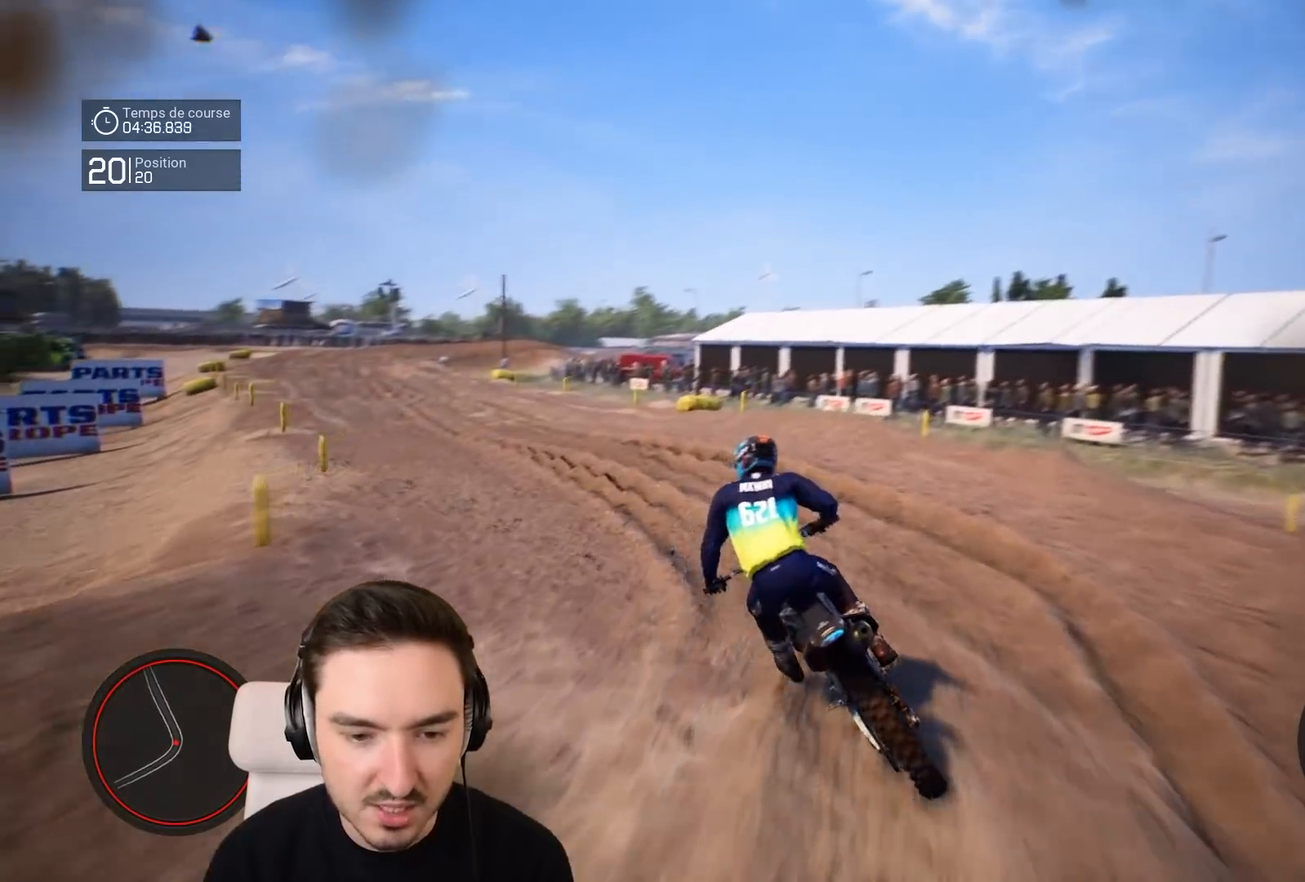
{"buttons": ["R2"], "left_stick": "down-left", "right_stick": "center", "events": []}